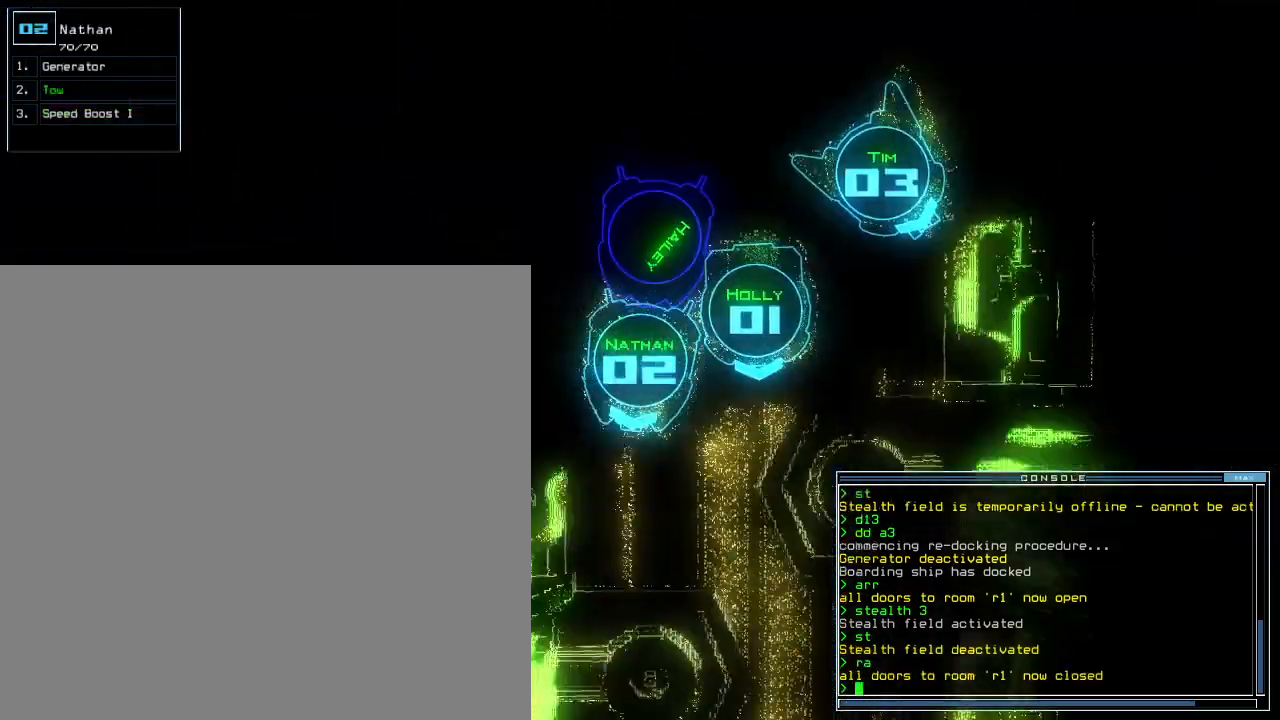
Gameplay with keyboard; each line is a JSON object with the keys held at the frame after it. "events" lists presses ("down") and releases ("up") of ".", "0", "1", "2", "3", "4", "5", "6", "7", "8", "9", "a", "b", "backspace", "c", "comma", "ctrl_l", "ctrl_r", "d", "down", "e", "equals", "escape", "f", "f8", "g", "h", "i", "j", "k", "l", "left", "m", "minus", "n", "o", "p", "q", "quote", "r", "return", "right", "s", "semicolon", "shift_l", "shift_r", "space", "t", "tab", "tilde", "u", "up", "v", "w", "x", "y" and "z" between this image and that frame as [ms after this image, input, new state], when the widget could be followed in between. No other keys are recorded. Mouse input is not recorded. Not read: caps_lock.
{"keys": ["up"], "events": [[100, "left", "down"], [200, "left", "up"]]}
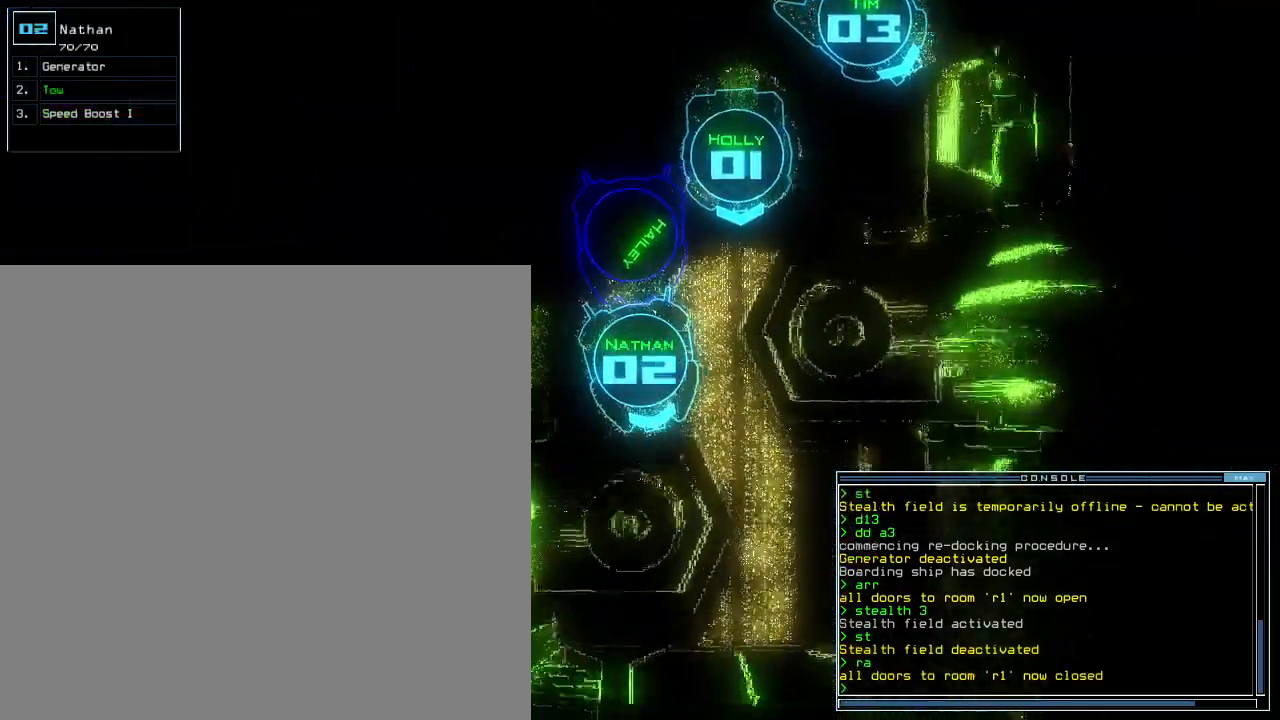
{"keys": ["left"], "events": [[20, "s", "down"], [80, "s", "up"], [200, "w", "down"], [240, "a", "down"], [280, "left", "down"], [340, "w", "up"], [360, "up", "up"], [400, "a", "up"]]}
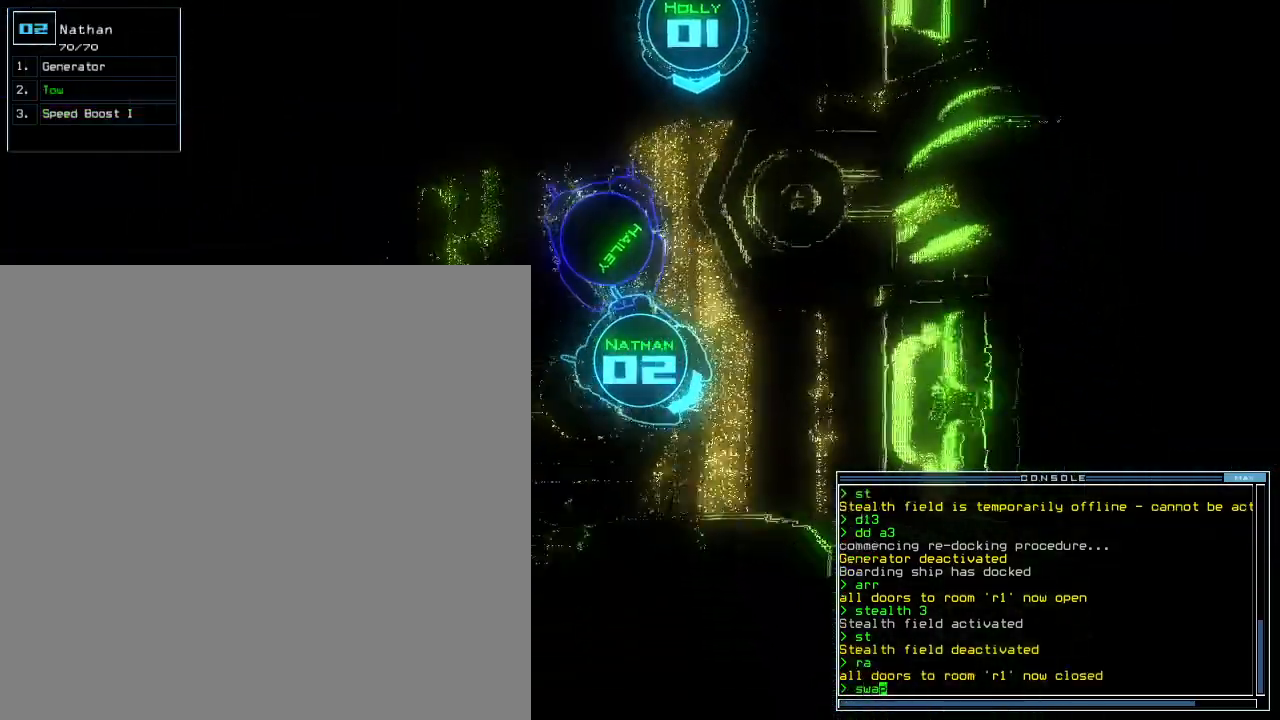
{"keys": [], "events": [[120, "left", "up"], [260, "escape", "down"], [340, "escape", "up"]]}
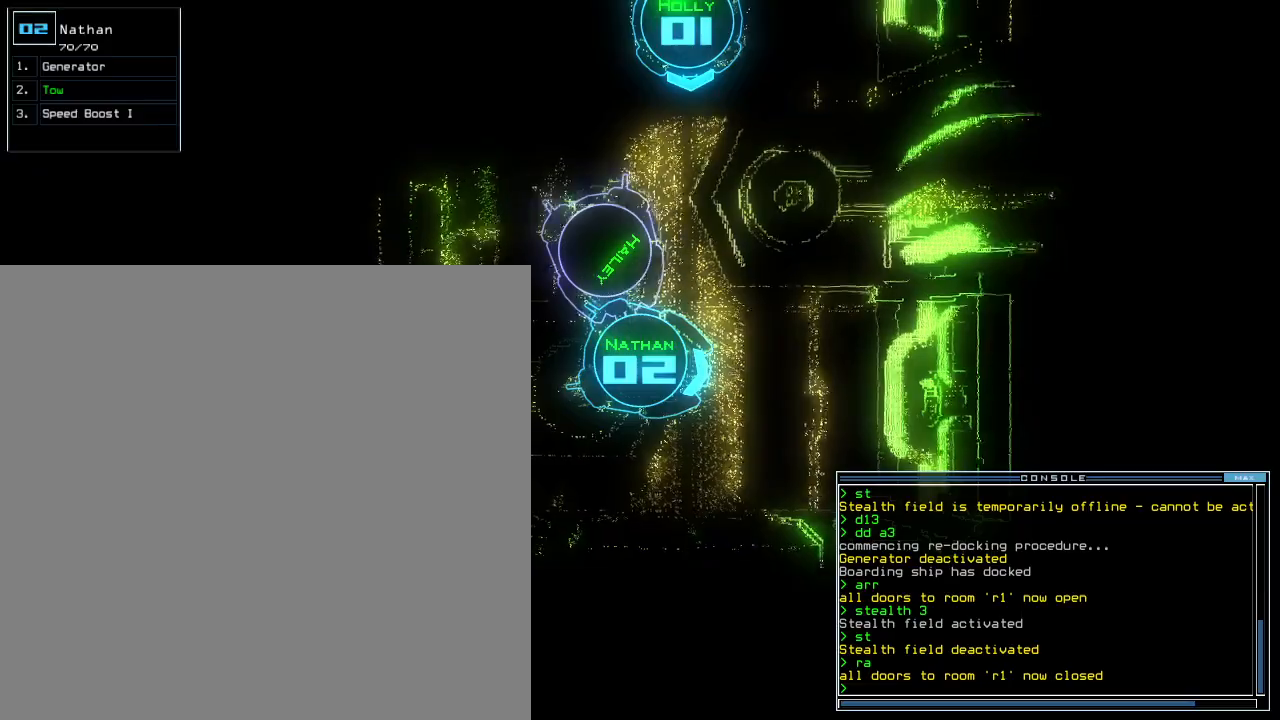
{"keys": [], "events": []}
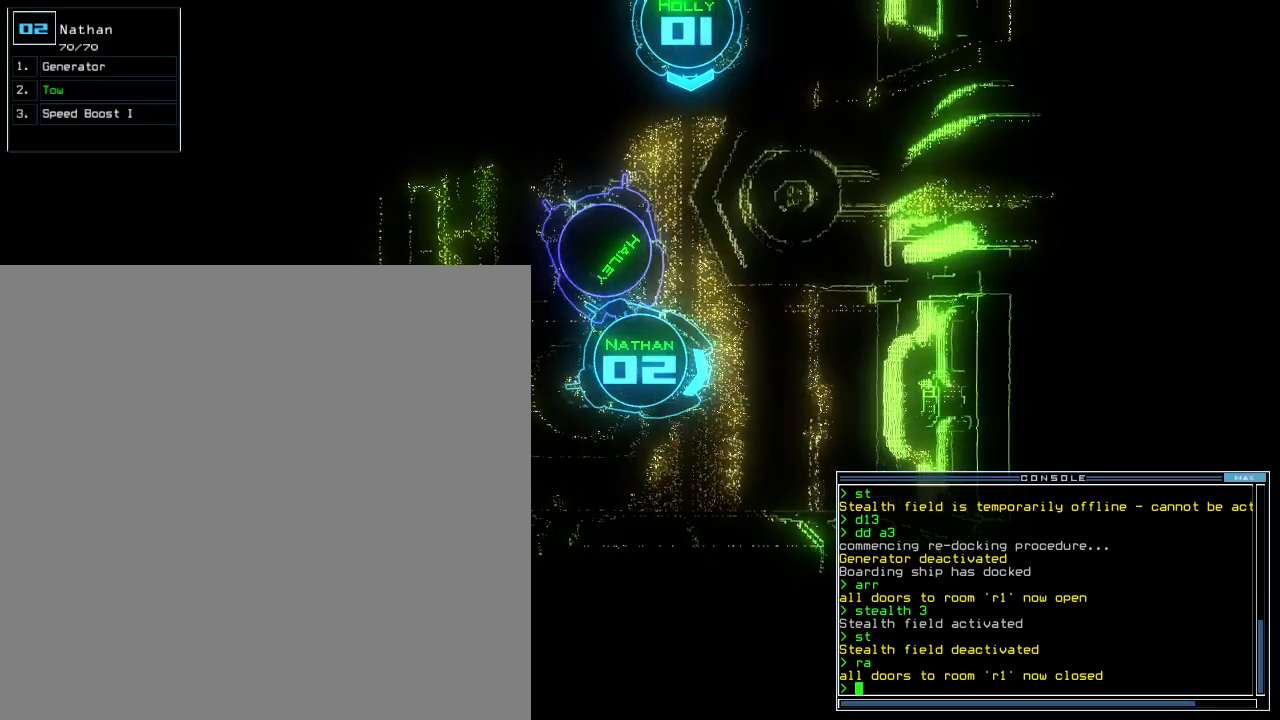
{"keys": [], "events": [[140, "1", "down"], [200, "1", "up"], [440, "s", "down"], [500, "s", "up"]]}
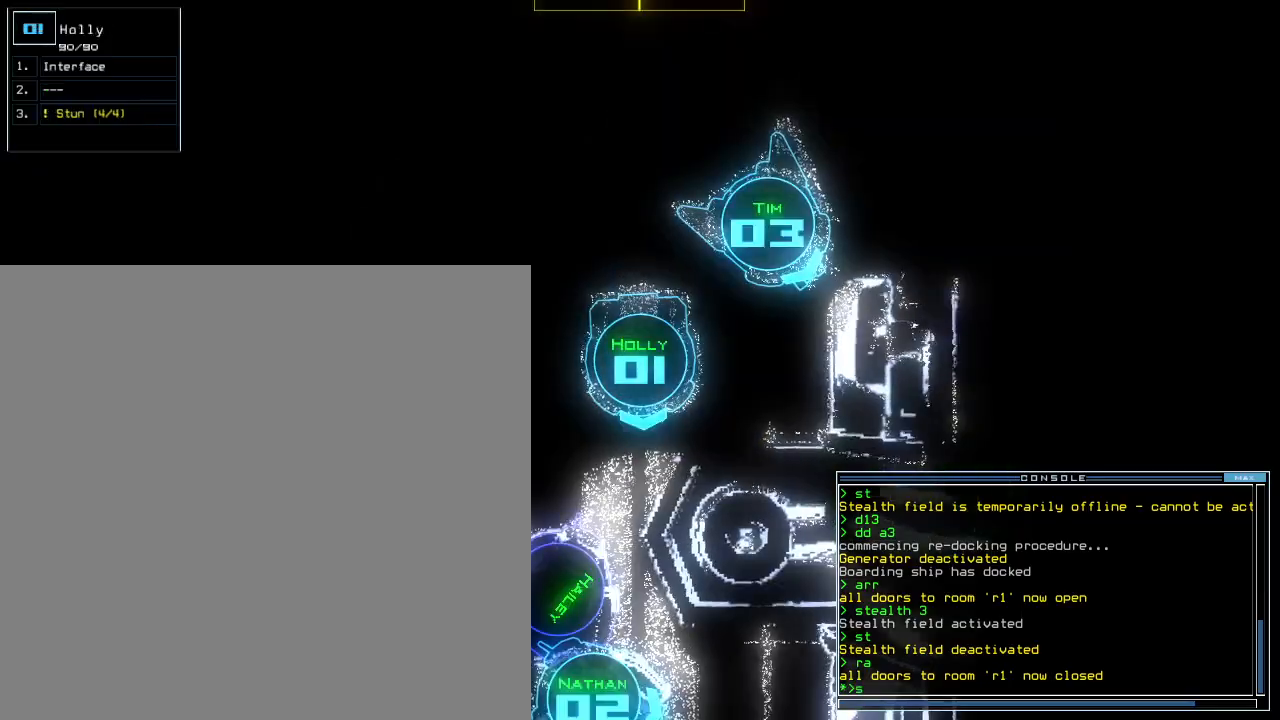
{"keys": [], "events": [[100, "w", "down"], [160, "a", "down"], [220, "space", "down"], [220, "w", "up"], [260, "a", "up"], [300, "space", "up"]]}